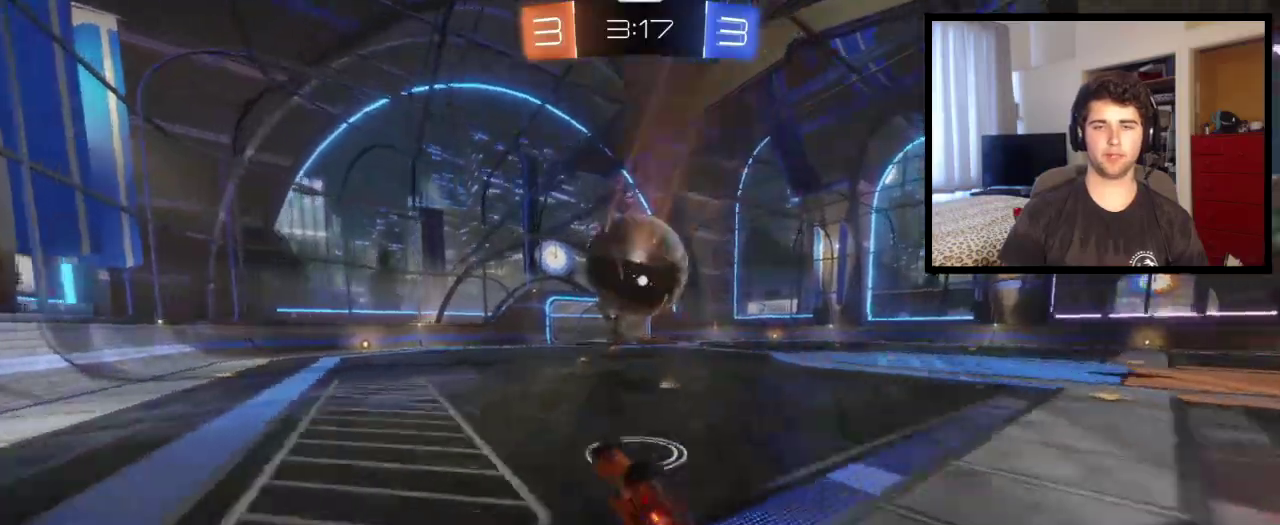
Gameplay with a controller (PlayStation layout); each line is a JSON object with the inputs held at the frame after it. "events" lists button and stick changes between this image and that frame as [ms after this image, input, new state], when the widget could be followed in between. This overlay highlights the sticks when they move; stick clicks (L3 R3) are not distinguishable. Not read: R1 R2.
{"buttons": [], "left_stick": "up", "right_stick": "center", "events": [[433, "left_stick", "up-right"], [500, "left_stick", "up"]]}
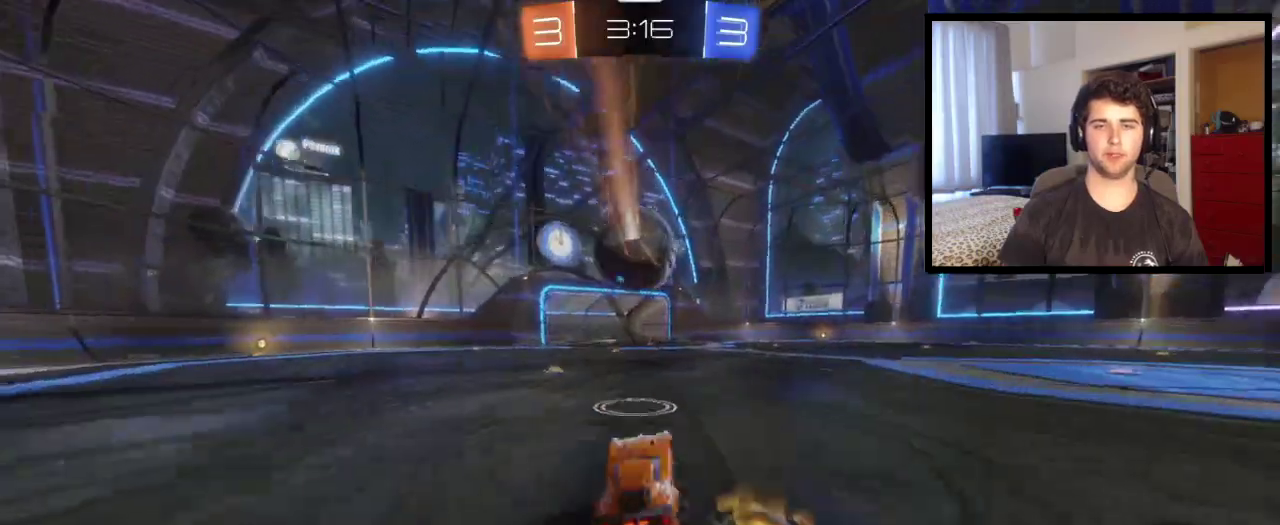
{"buttons": ["TRIANGLE"], "left_stick": "up-left", "right_stick": "center", "events": [[67, "left_stick", "up-left"], [467, "TRIANGLE", "down"]]}
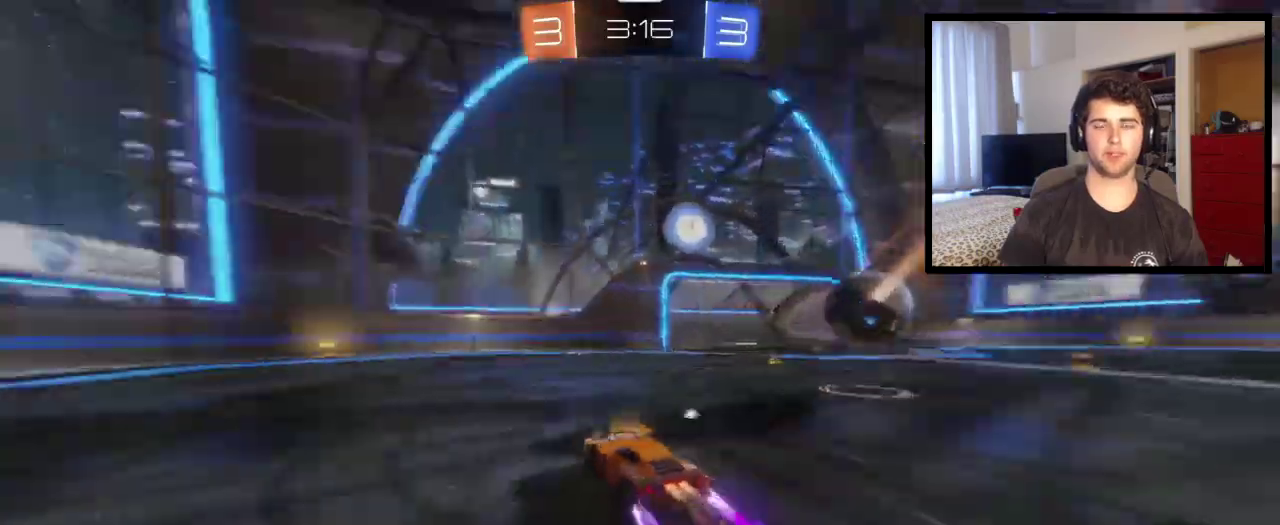
{"buttons": ["TRIANGLE"], "left_stick": "center", "right_stick": "center", "events": [[133, "TRIANGLE", "up"], [233, "left_stick", "center"], [433, "TRIANGLE", "down"]]}
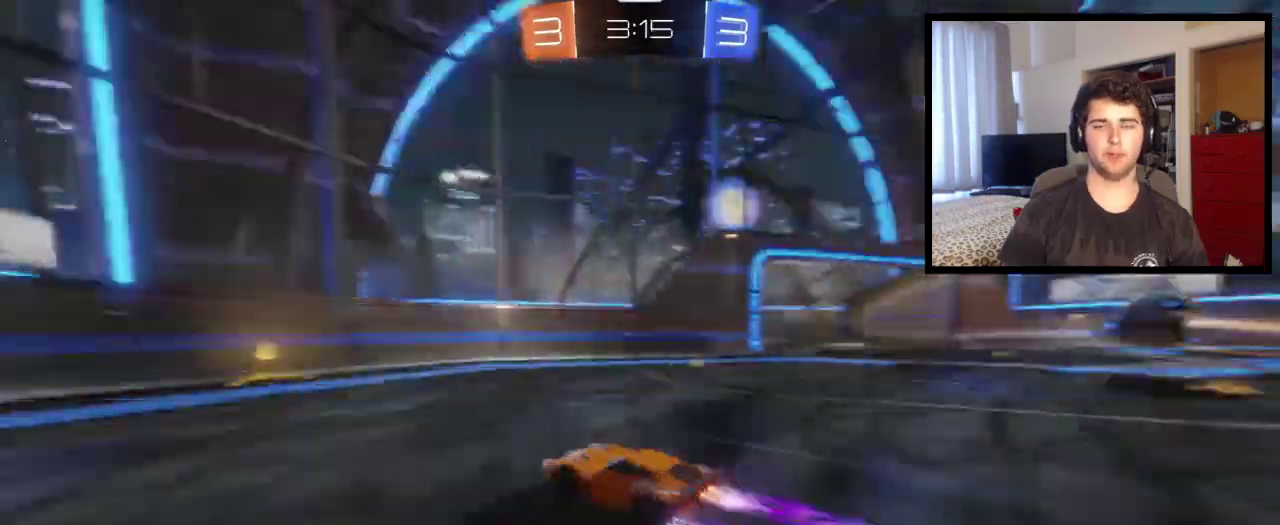
{"buttons": [], "left_stick": "center", "right_stick": "center", "events": [[100, "TRIANGLE", "up"], [267, "left_stick", "left"], [467, "left_stick", "center"]]}
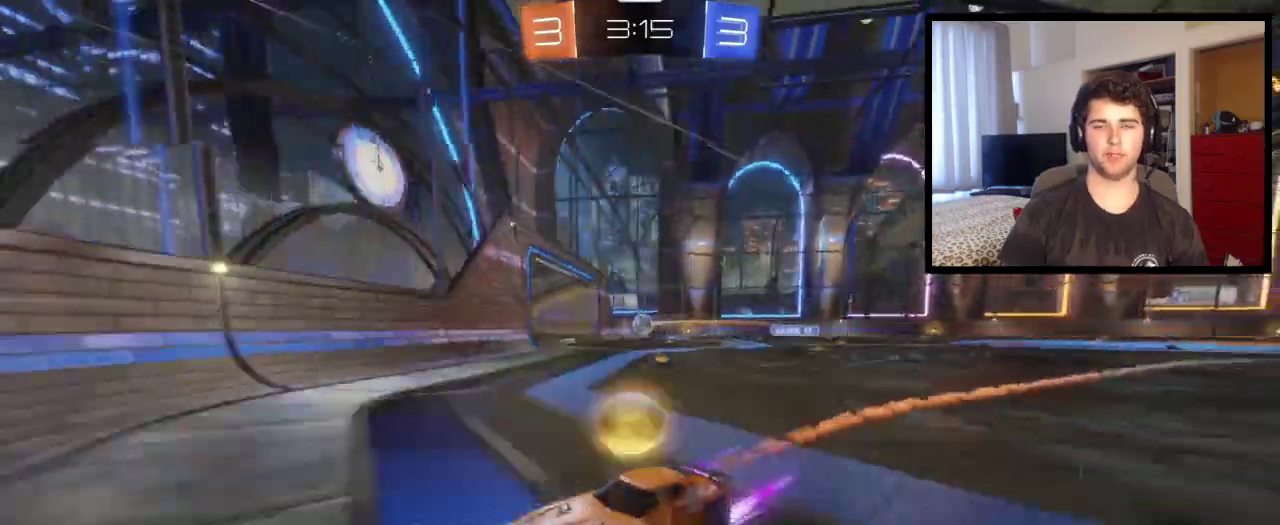
{"buttons": [], "left_stick": "left", "right_stick": "center", "events": [[33, "left_stick", "left"], [167, "L1", "down"], [267, "L1", "up"]]}
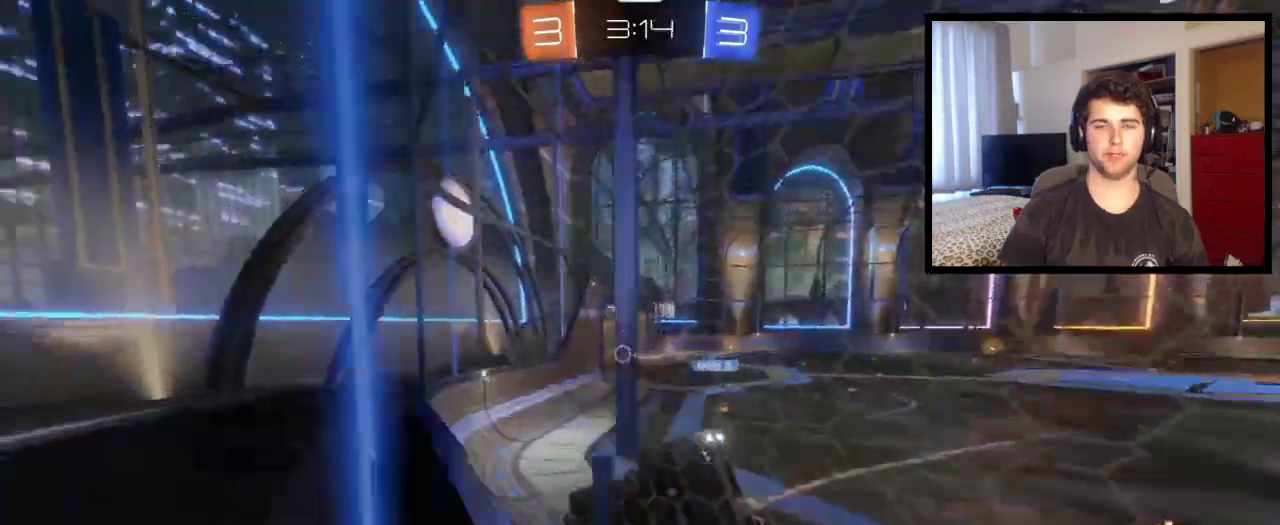
{"buttons": [], "left_stick": "center", "right_stick": "center", "events": [[67, "left_stick", "up-left"], [300, "TRIANGLE", "down"], [367, "left_stick", "center"], [501, "TRIANGLE", "up"]]}
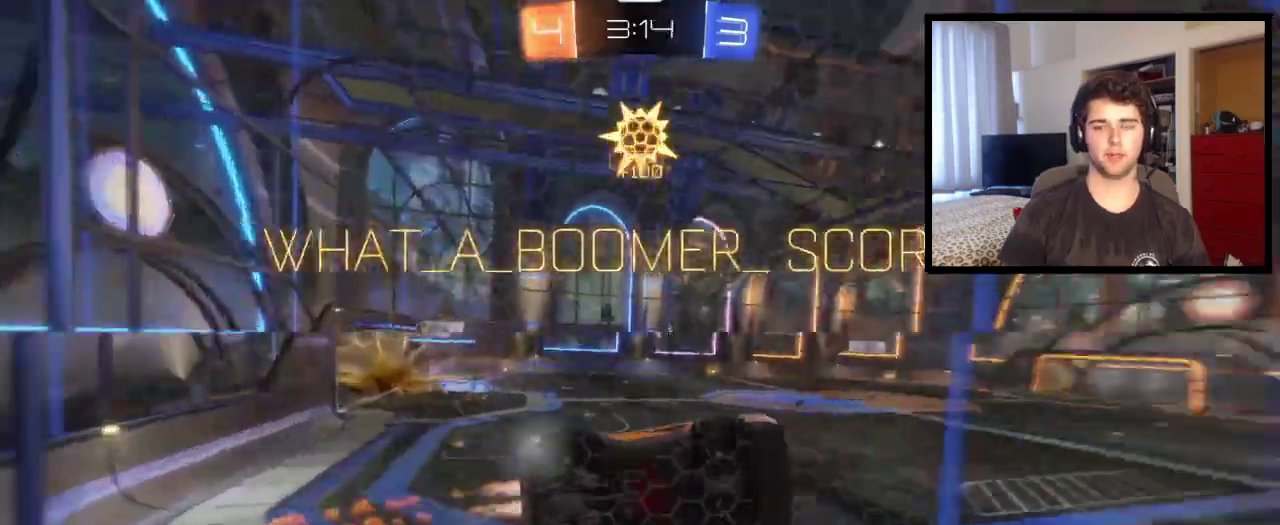
{"buttons": [], "left_stick": "left", "right_stick": "center", "events": [[400, "left_stick", "left"]]}
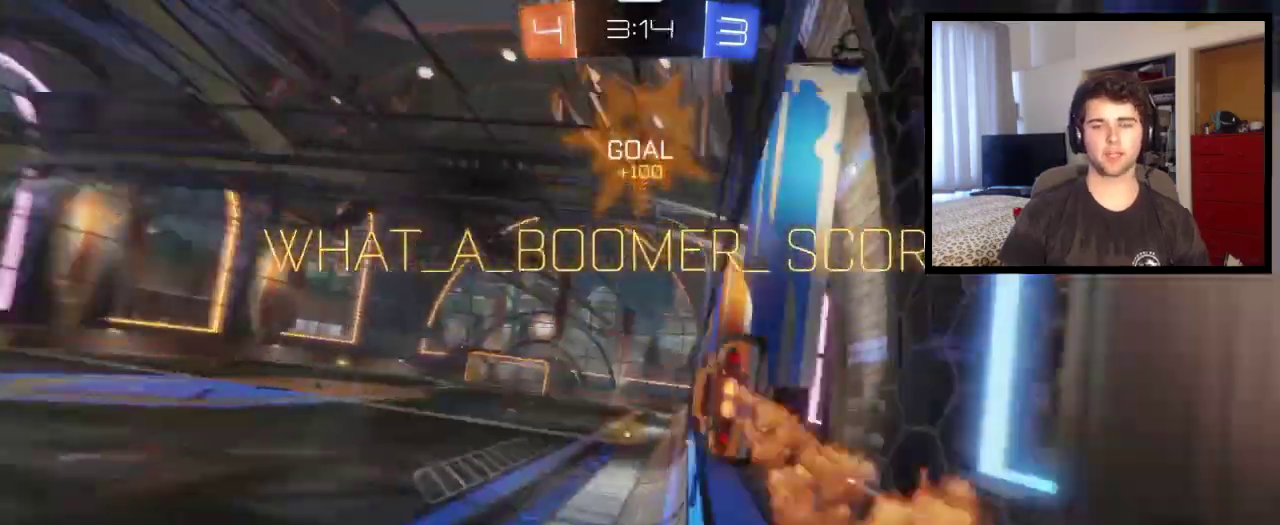
{"buttons": ["L1"], "left_stick": "right", "right_stick": "center", "events": [[167, "CROSS", "down"], [200, "left_stick", "center"], [334, "left_stick", "right"], [434, "L1", "down"], [467, "CROSS", "up"]]}
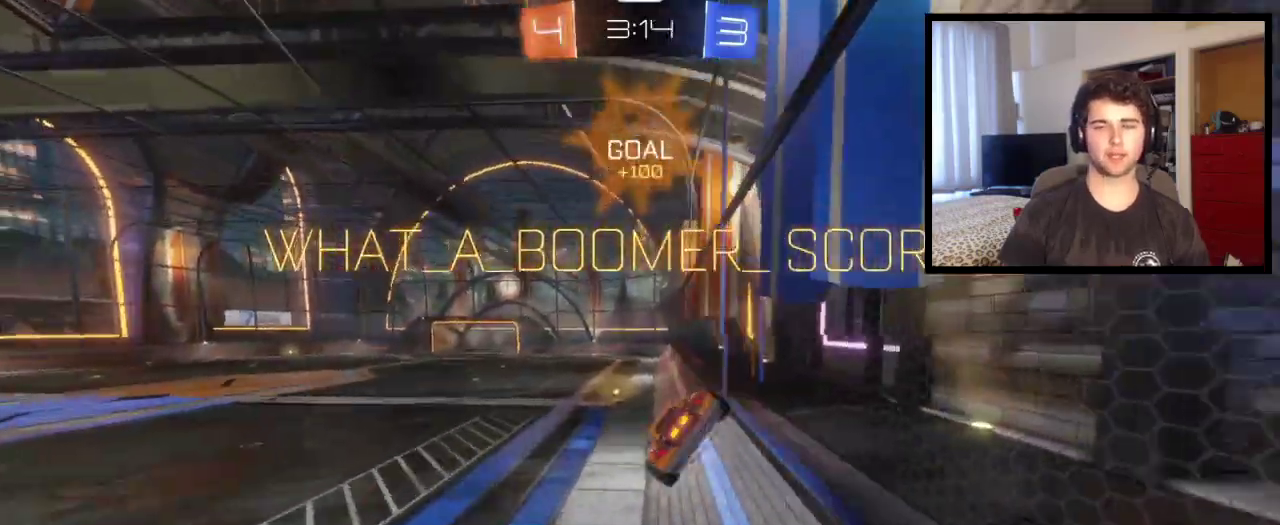
{"buttons": ["L1"], "left_stick": "up", "right_stick": "center", "events": [[33, "left_stick", "down-right"], [133, "left_stick", "down"], [300, "left_stick", "center"], [400, "left_stick", "up"]]}
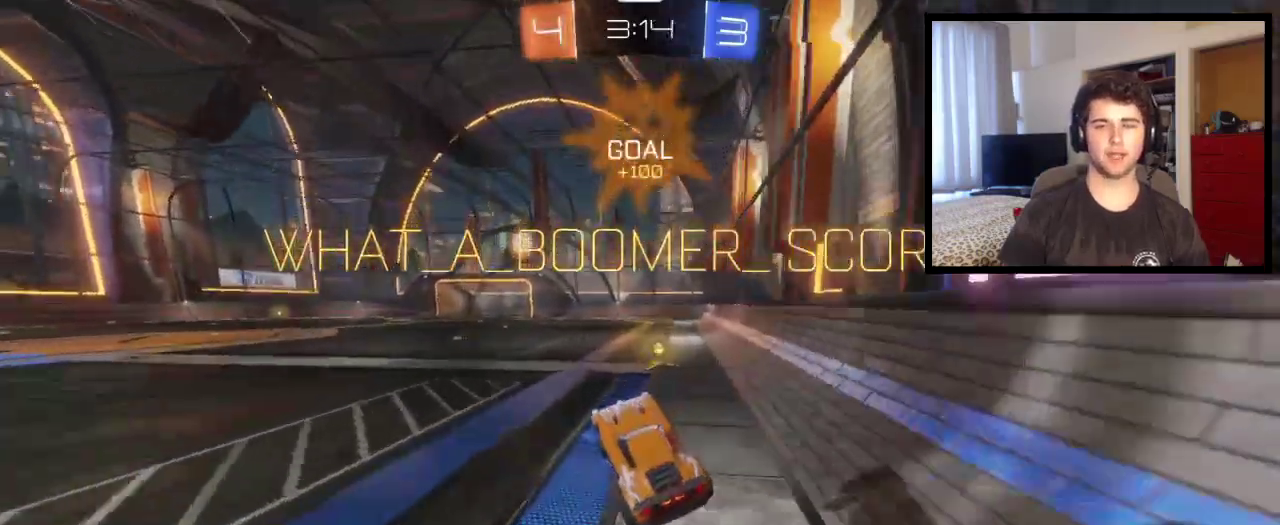
{"buttons": ["CROSS", "L1"], "left_stick": "up-right", "right_stick": "center", "events": [[34, "left_stick", "up-right"], [167, "CROSS", "down"]]}
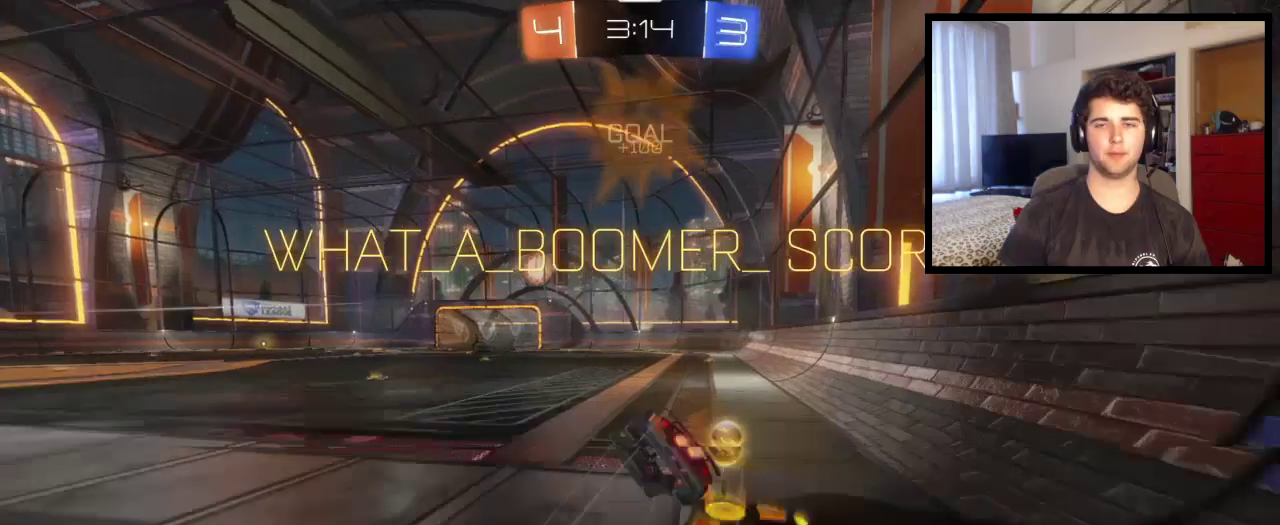
{"buttons": [], "left_stick": "up-right", "right_stick": "center", "events": [[133, "CROSS", "up"], [467, "L1", "up"]]}
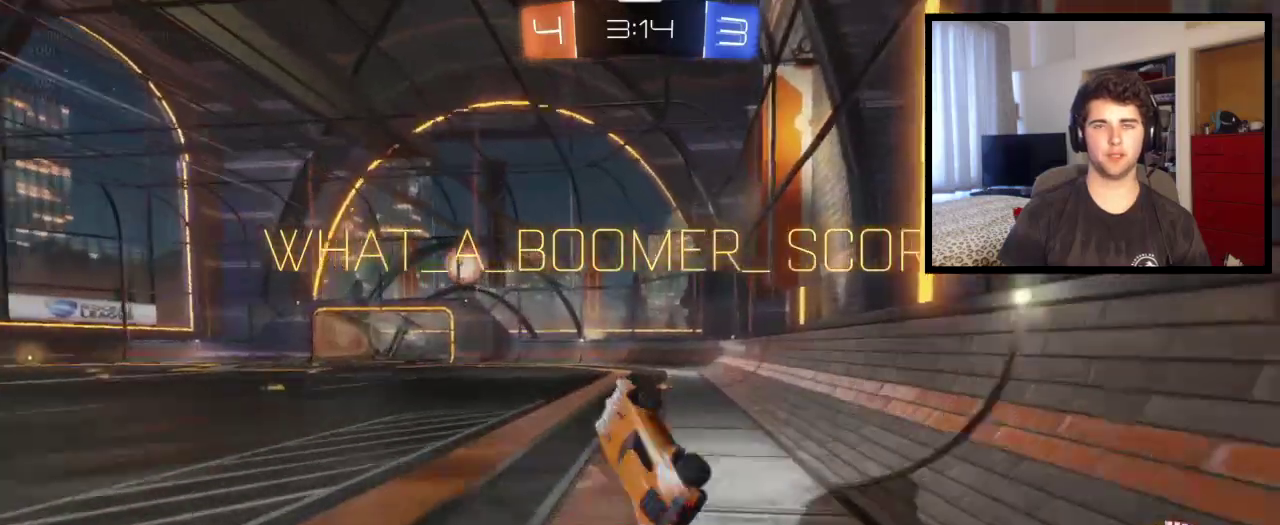
{"buttons": [], "left_stick": "center", "right_stick": "center", "events": [[67, "left_stick", "center"]]}
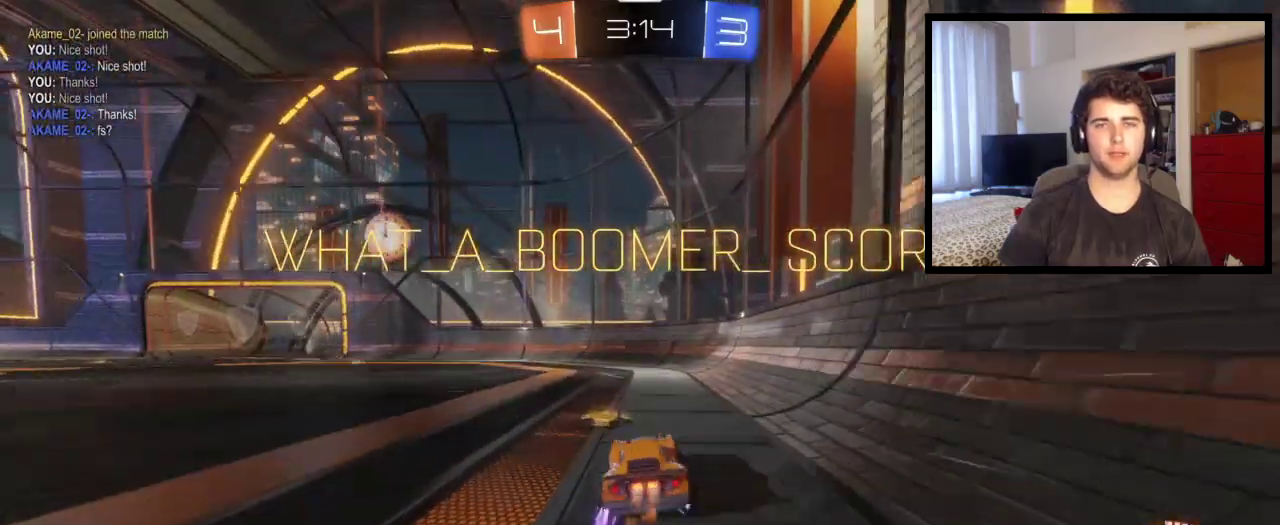
{"buttons": [], "left_stick": "center", "right_stick": "center", "events": []}
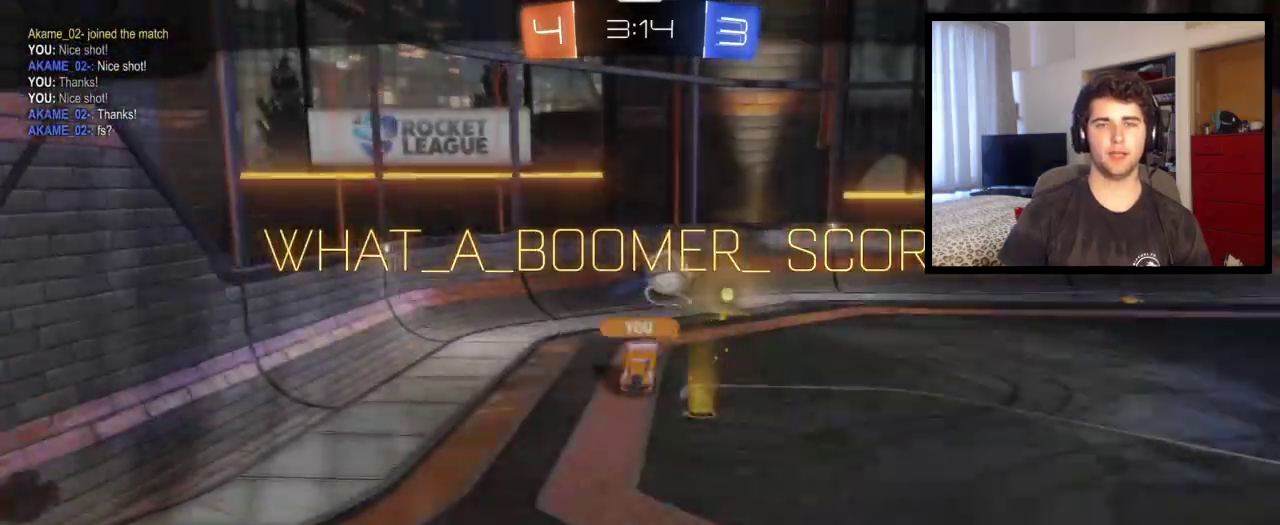
{"buttons": [], "left_stick": "center", "right_stick": "center", "events": []}
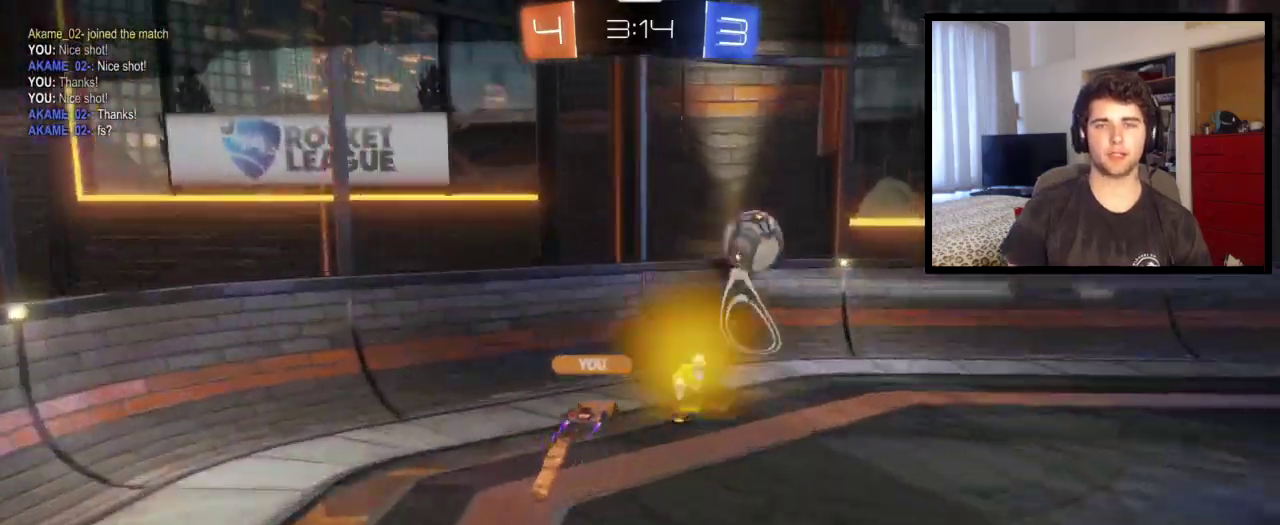
{"buttons": [], "left_stick": "center", "right_stick": "center", "events": []}
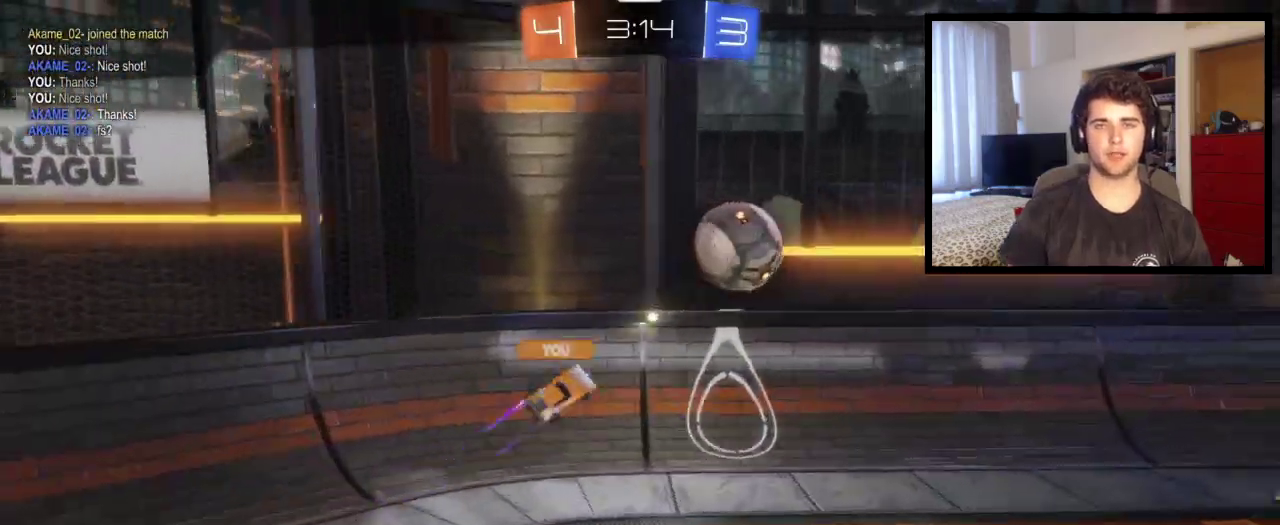
{"buttons": [], "left_stick": "center", "right_stick": "center", "events": []}
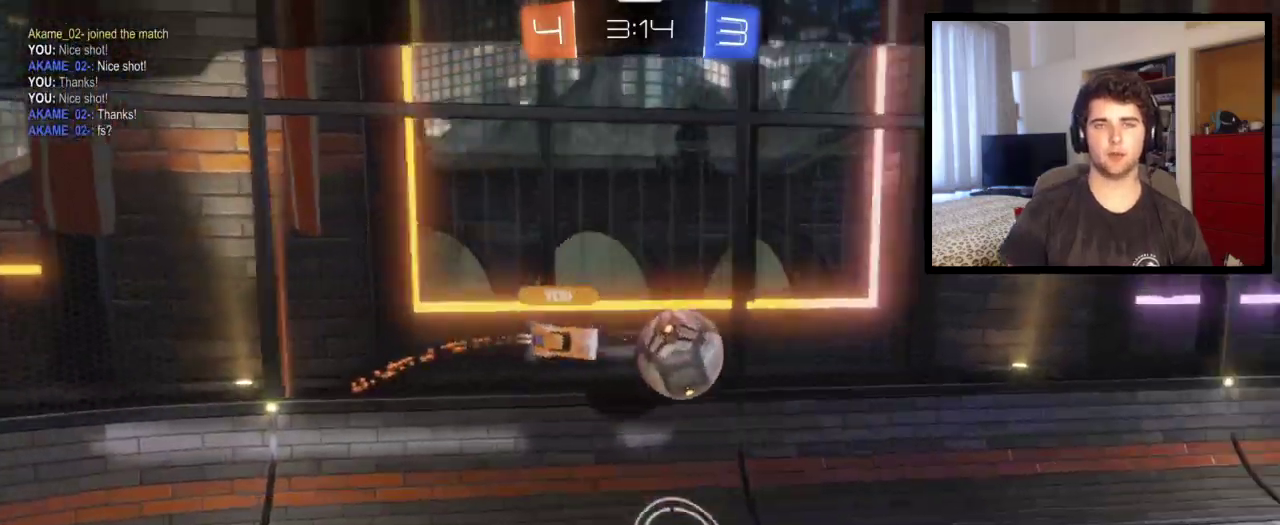
{"buttons": ["CROSS"], "left_stick": "center", "right_stick": "center", "events": [[467, "CROSS", "down"]]}
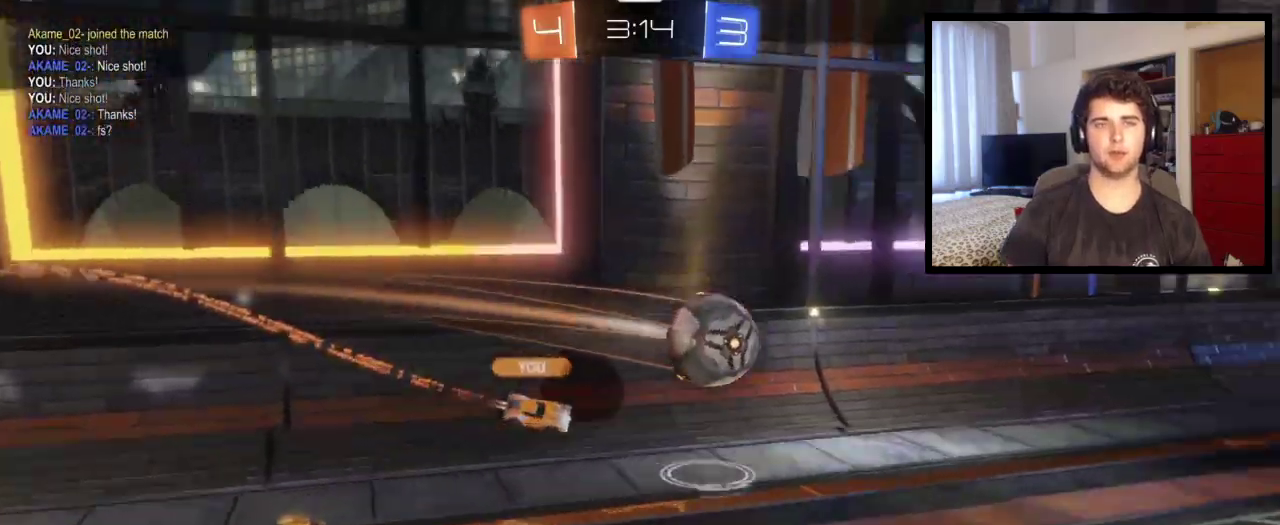
{"buttons": ["SQUARE"], "left_stick": "center", "right_stick": "center", "events": [[134, "CROSS", "up"], [334, "SQUARE", "down"]]}
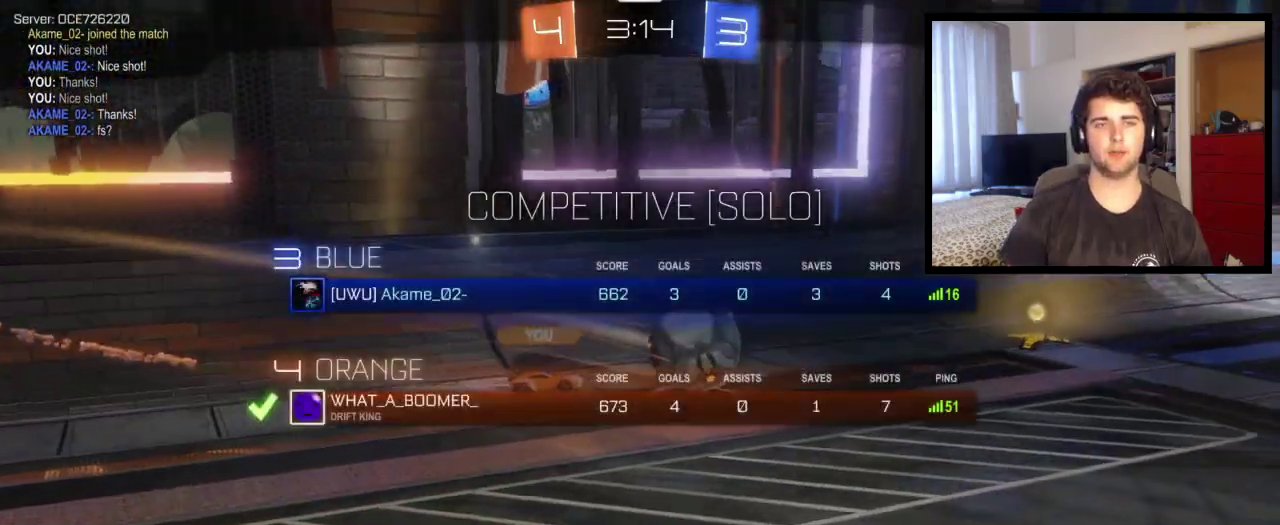
{"buttons": ["SQUARE"], "left_stick": "center", "right_stick": "center", "events": []}
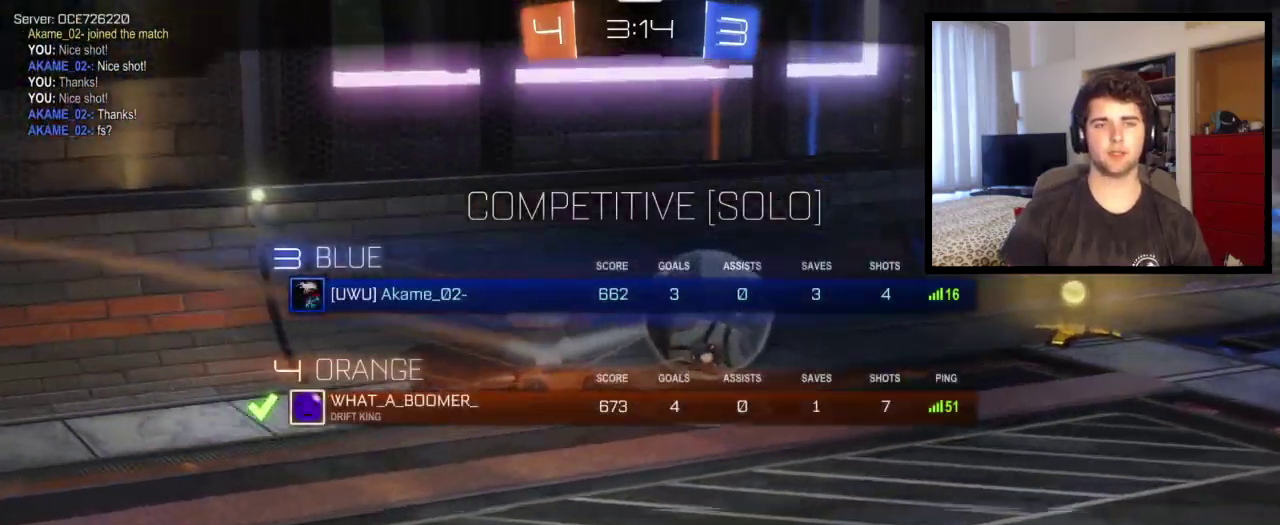
{"buttons": ["SQUARE"], "left_stick": "center", "right_stick": "center", "events": []}
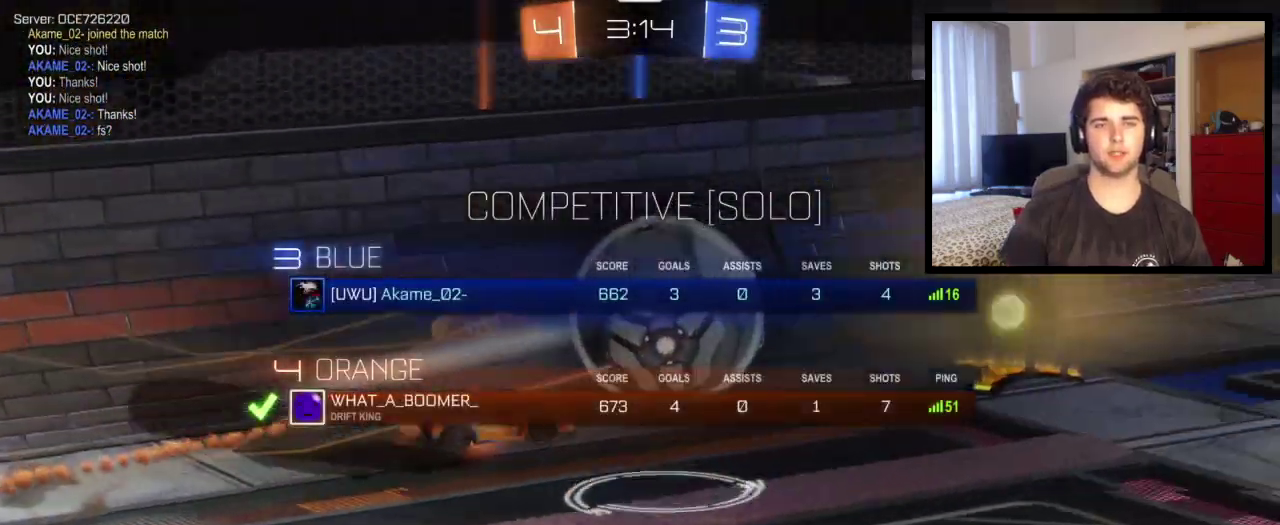
{"buttons": [], "left_stick": "center", "right_stick": "center", "events": [[401, "SQUARE", "up"]]}
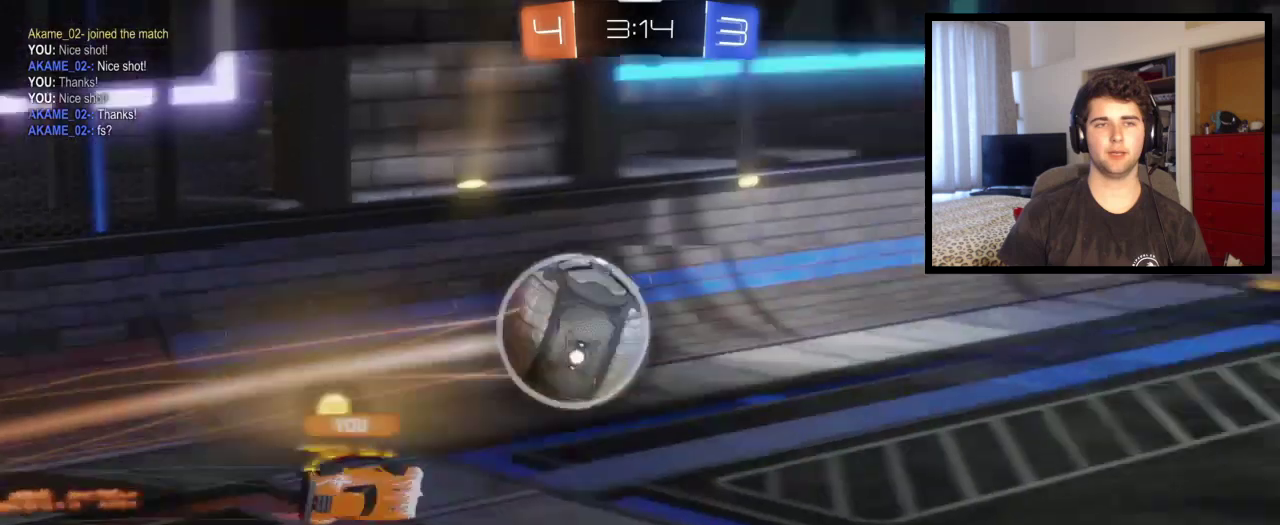
{"buttons": [], "left_stick": "center", "right_stick": "center", "events": [[100, "TOUCHPAD", "down"], [267, "TOUCHPAD", "up"]]}
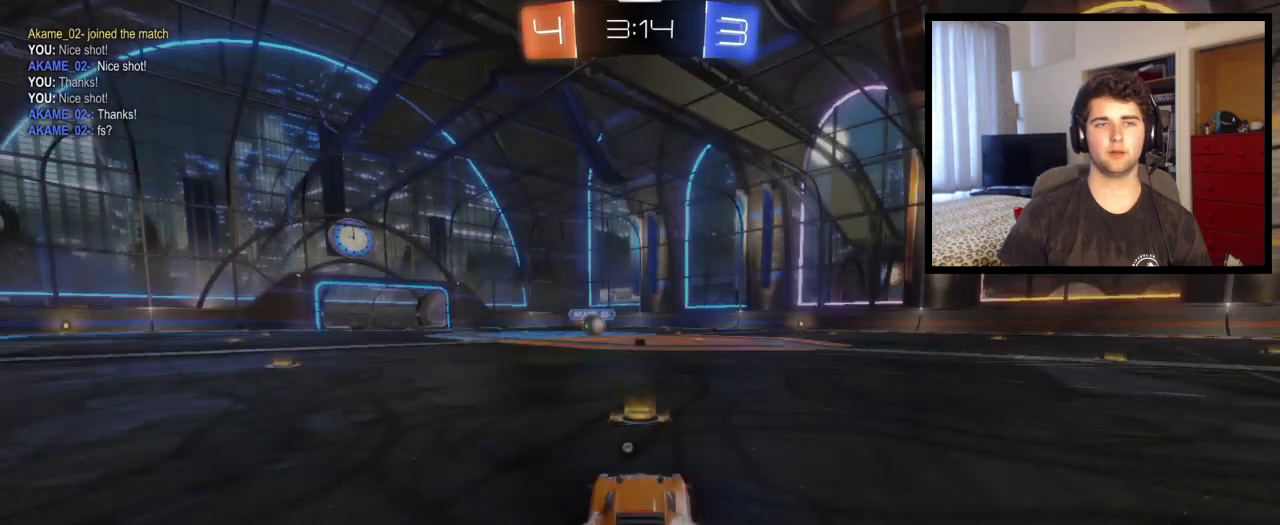
{"buttons": ["DPAD_RIGHT"], "left_stick": "center", "right_stick": "center", "events": [[301, "DPAD_RIGHT", "down"]]}
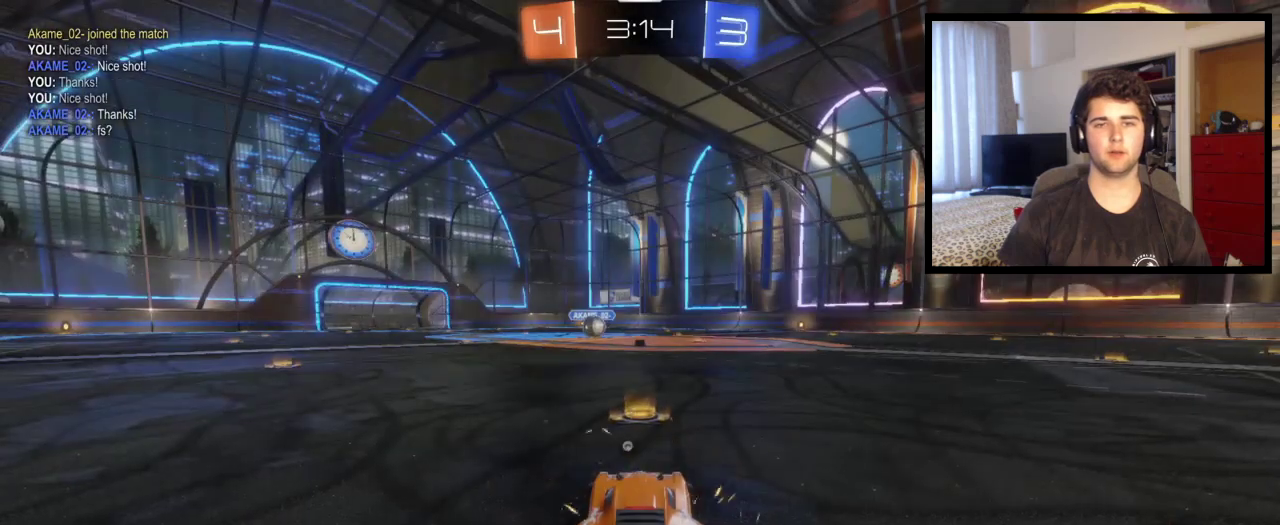
{"buttons": [], "left_stick": "center", "right_stick": "center", "events": [[434, "DPAD_RIGHT", "up"]]}
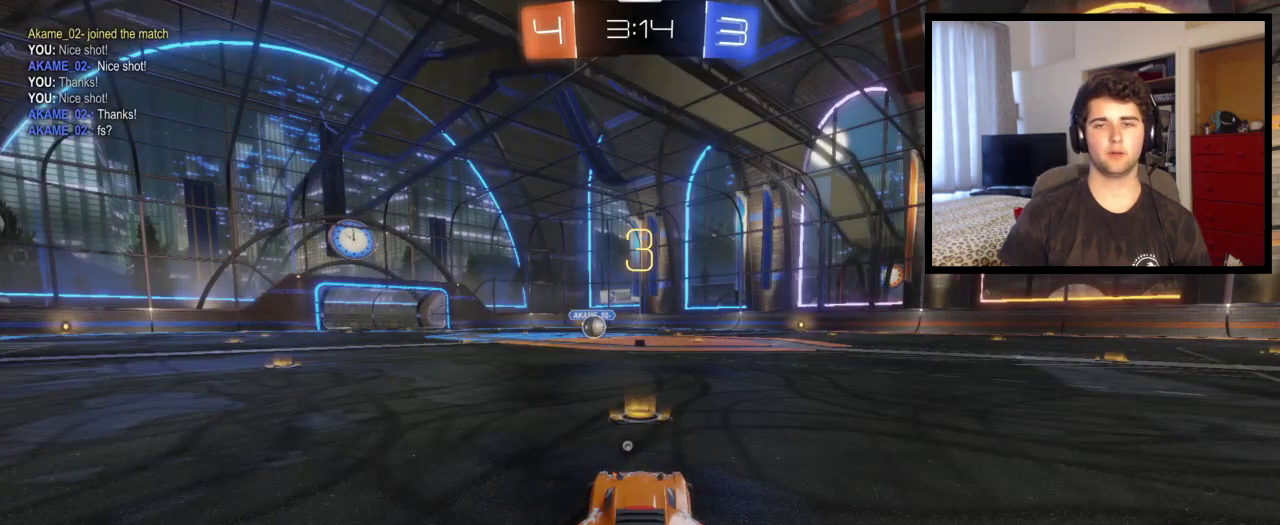
{"buttons": [], "left_stick": "center", "right_stick": "center", "events": [[34, "DPAD_DOWN", "down"], [100, "CROSS", "down"], [167, "DPAD_DOWN", "up"], [267, "CROSS", "up"]]}